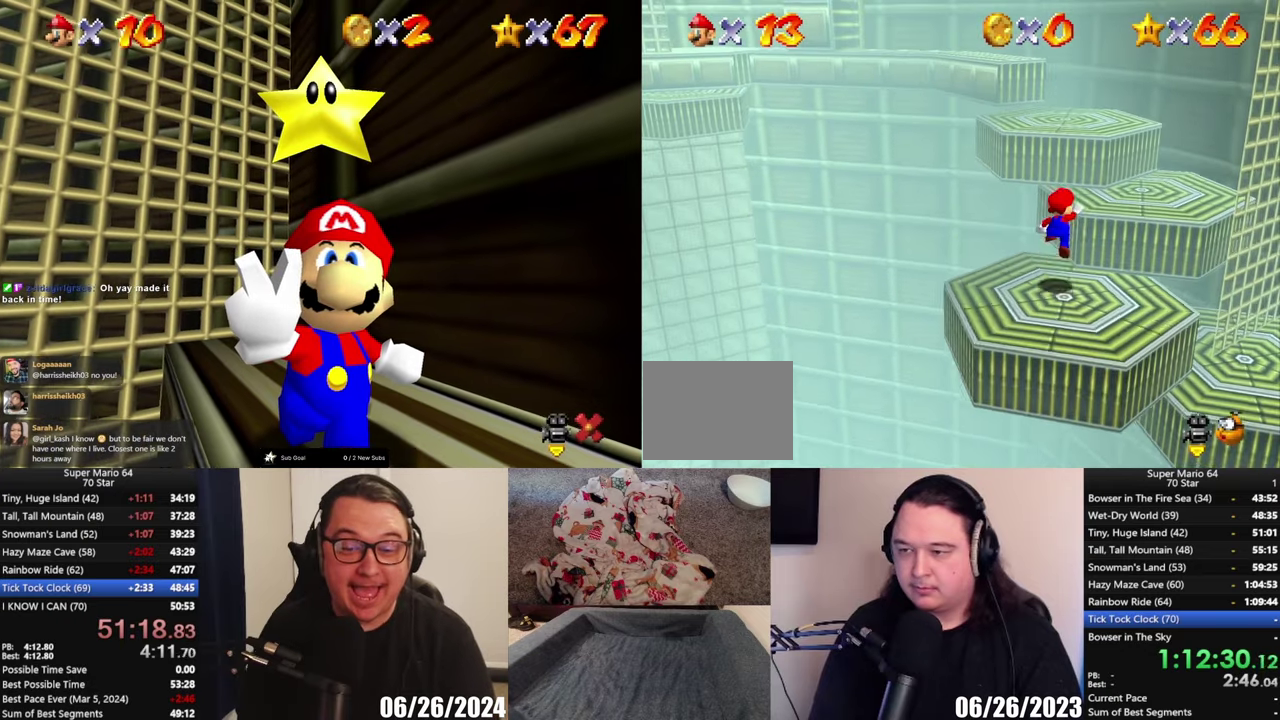
Gameplay with a controller (Xbox layout); each line is a JSON object with the inputs held at the frame after it. "events" lists button and stick changes between this image and that frame as [ms after this image, input, new state], when the widget could be followed in between.
{"buttons": [], "left_stick": "up-left", "right_stick": "center"}
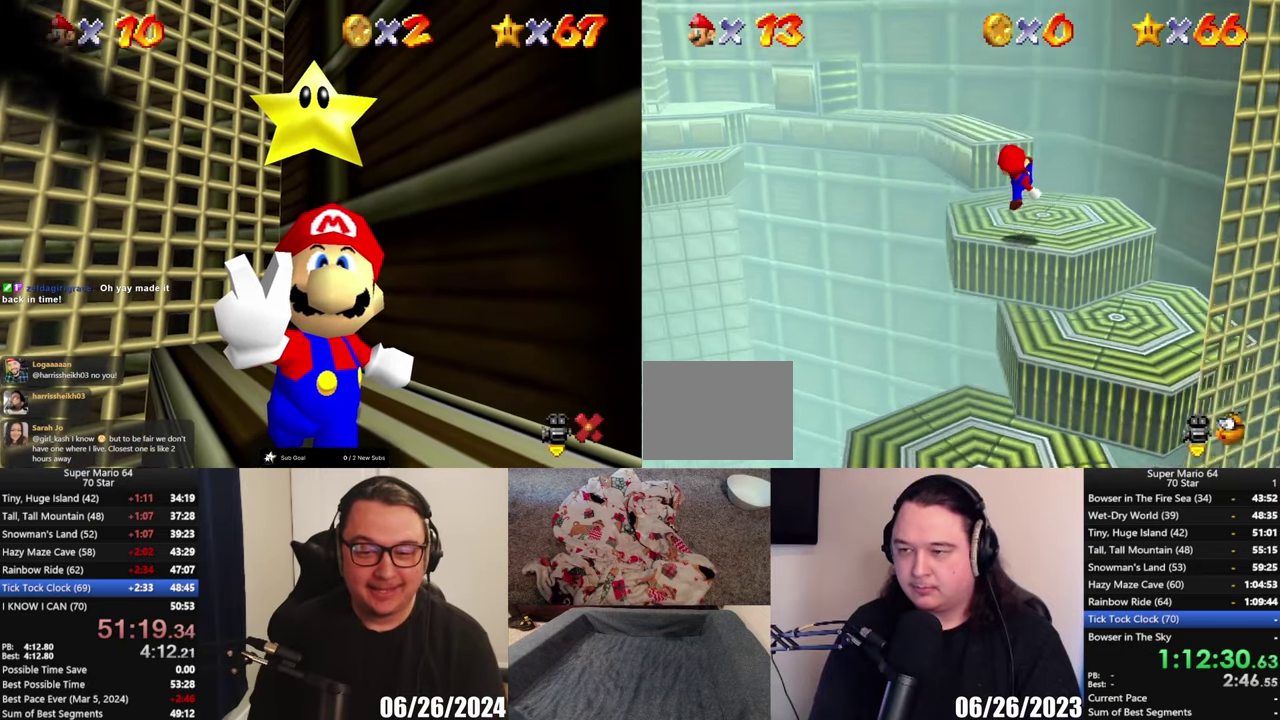
{"buttons": ["A"], "left_stick": "up", "right_stick": "center", "events": [[183, "left_stick", "up"], [433, "A", "down"]]}
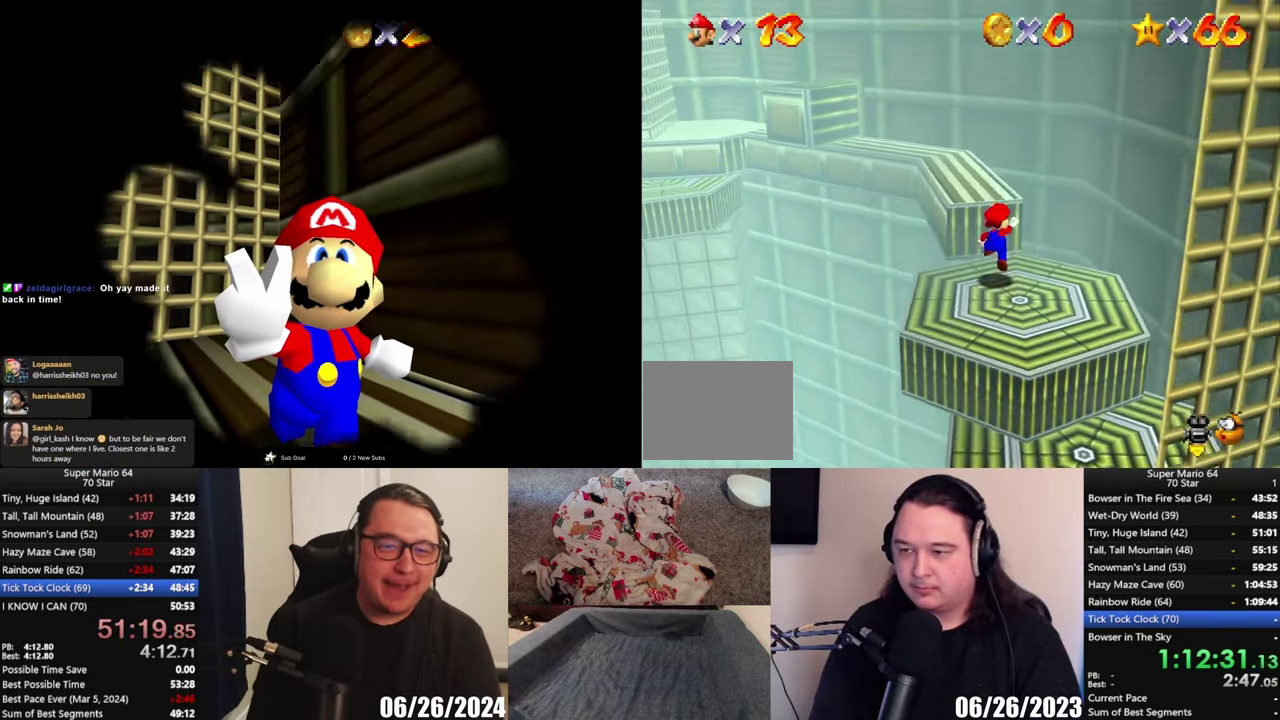
{"buttons": [], "left_stick": "up", "right_stick": "center", "events": [[133, "A", "up"]]}
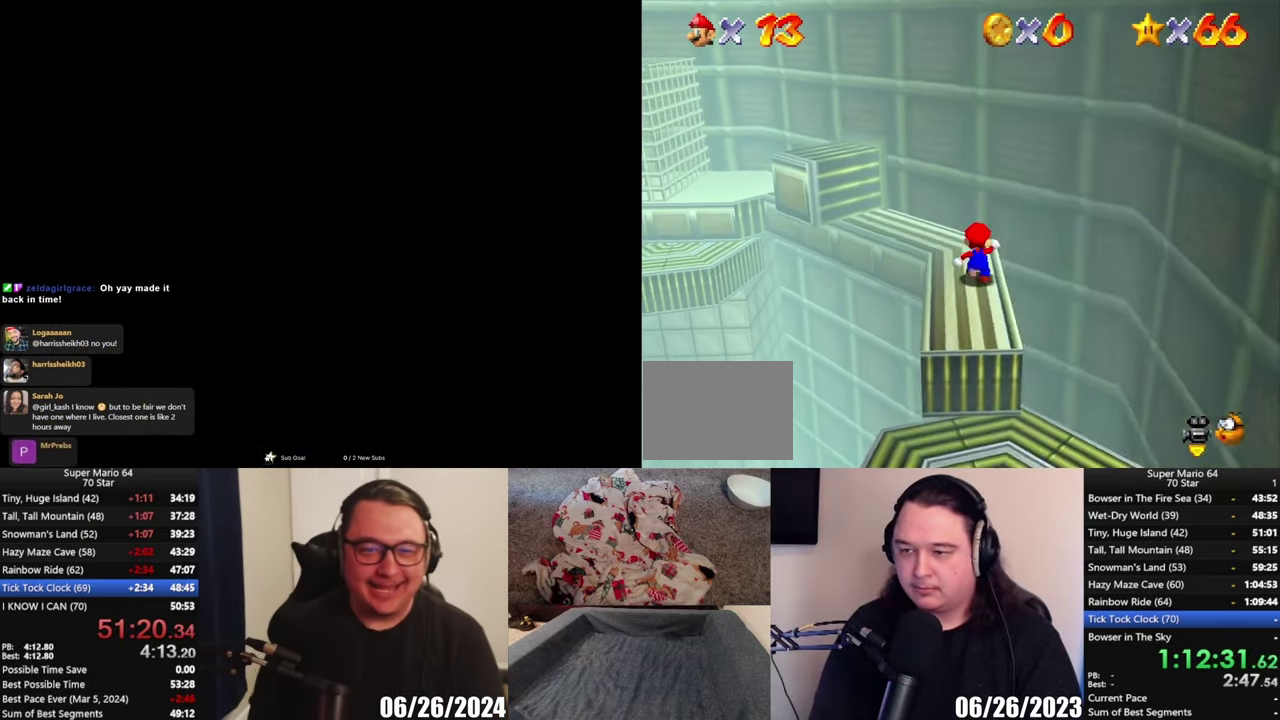
{"buttons": ["A"], "left_stick": "up-left", "right_stick": "center"}
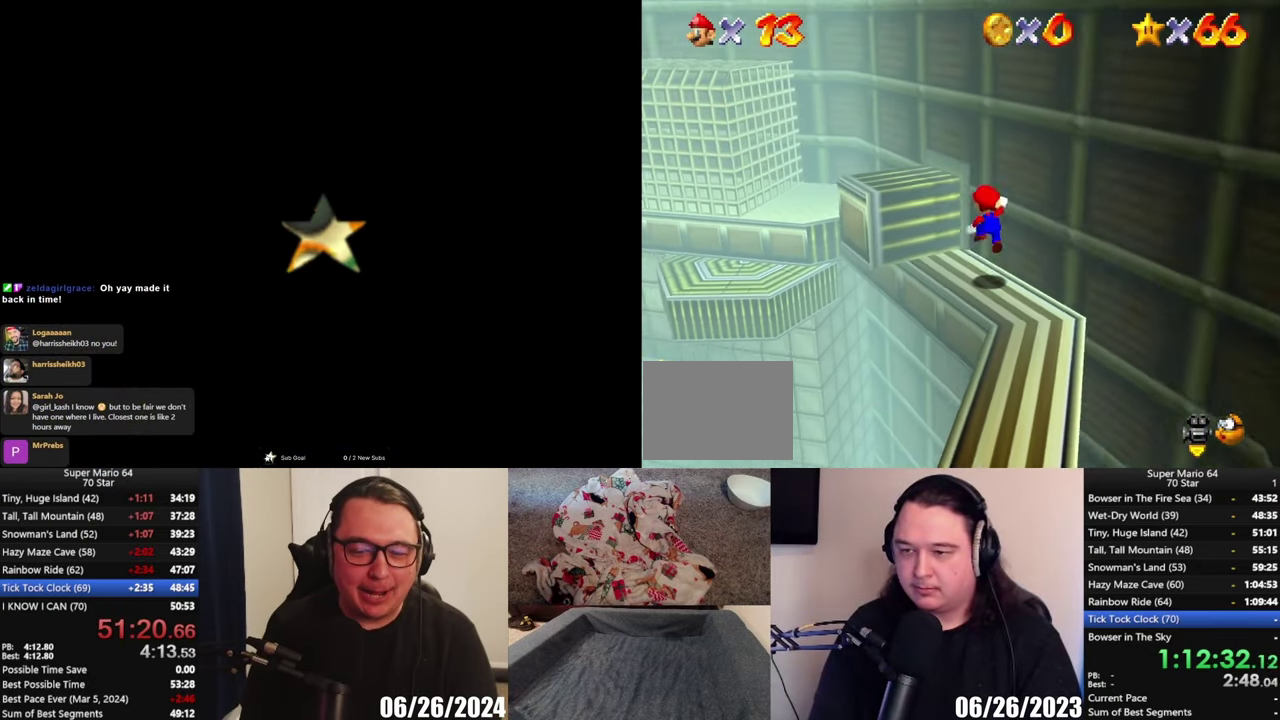
{"buttons": ["A"], "left_stick": "up-left", "right_stick": "center", "events": [[67, "A", "up"], [433, "A", "down"]]}
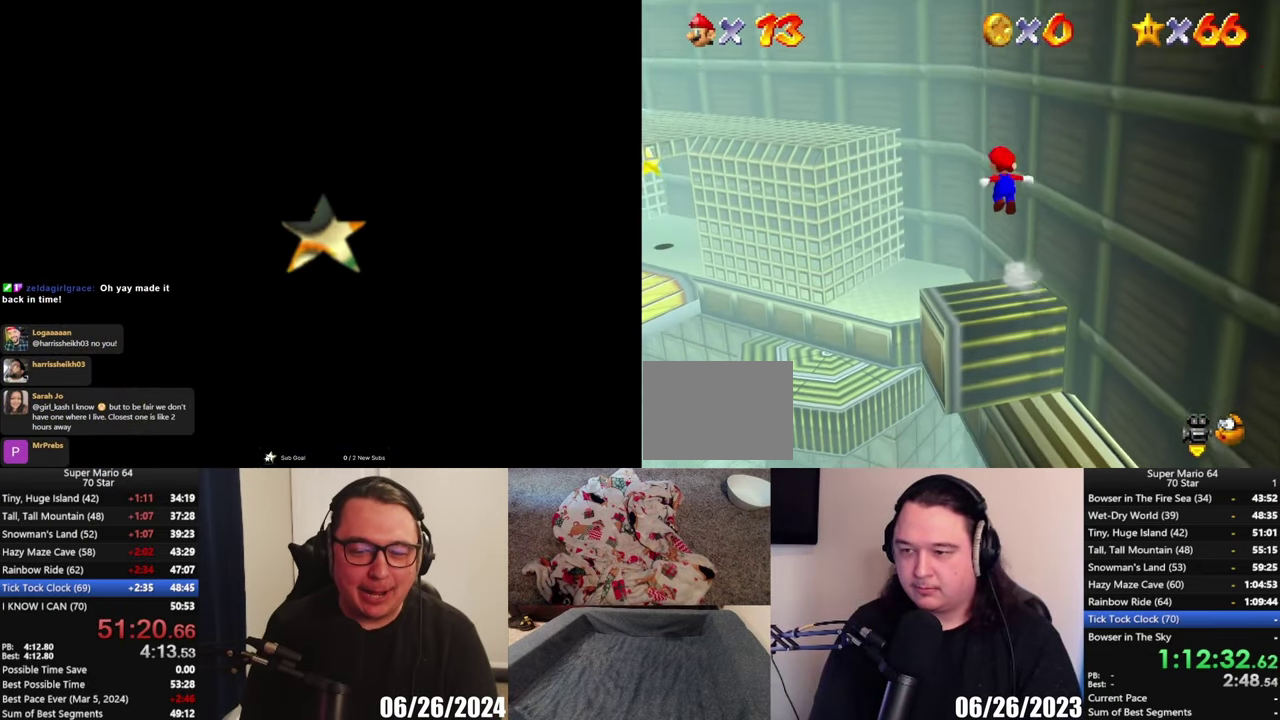
{"buttons": ["A"], "left_stick": "up-left", "right_stick": "center", "events": []}
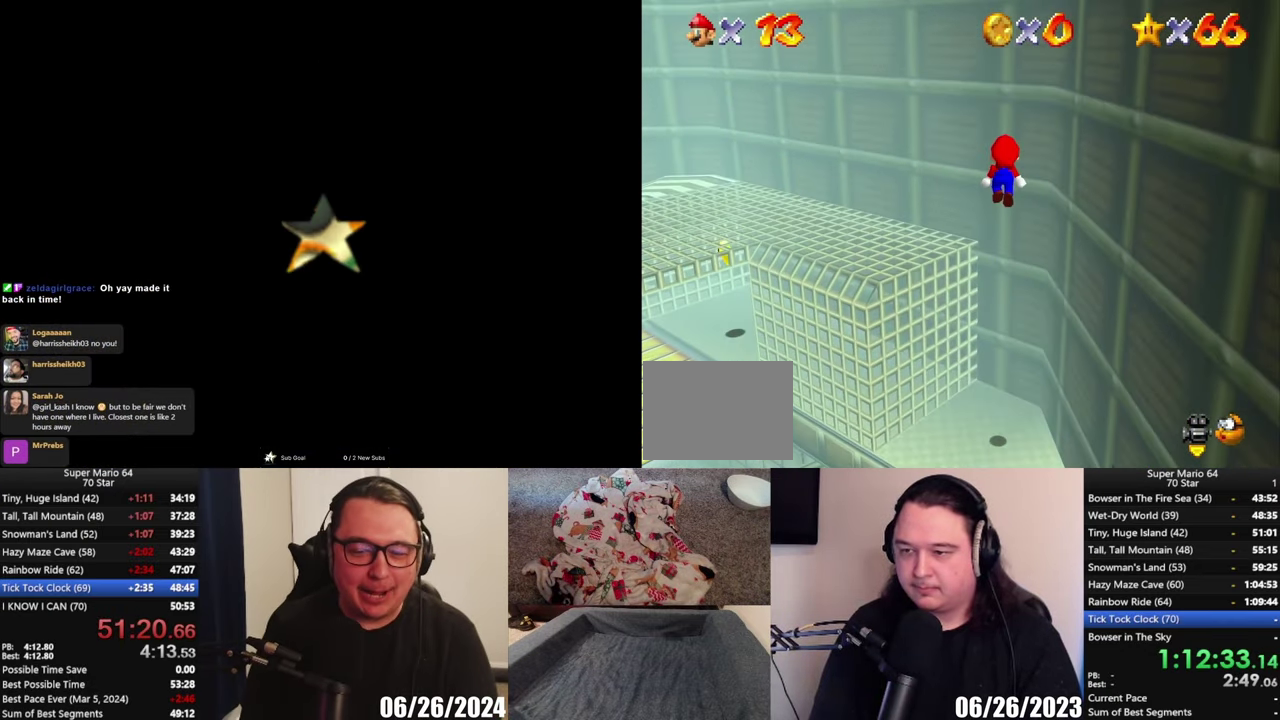
{"buttons": [], "left_stick": "up-left", "right_stick": "center", "events": [[300, "A", "up"]]}
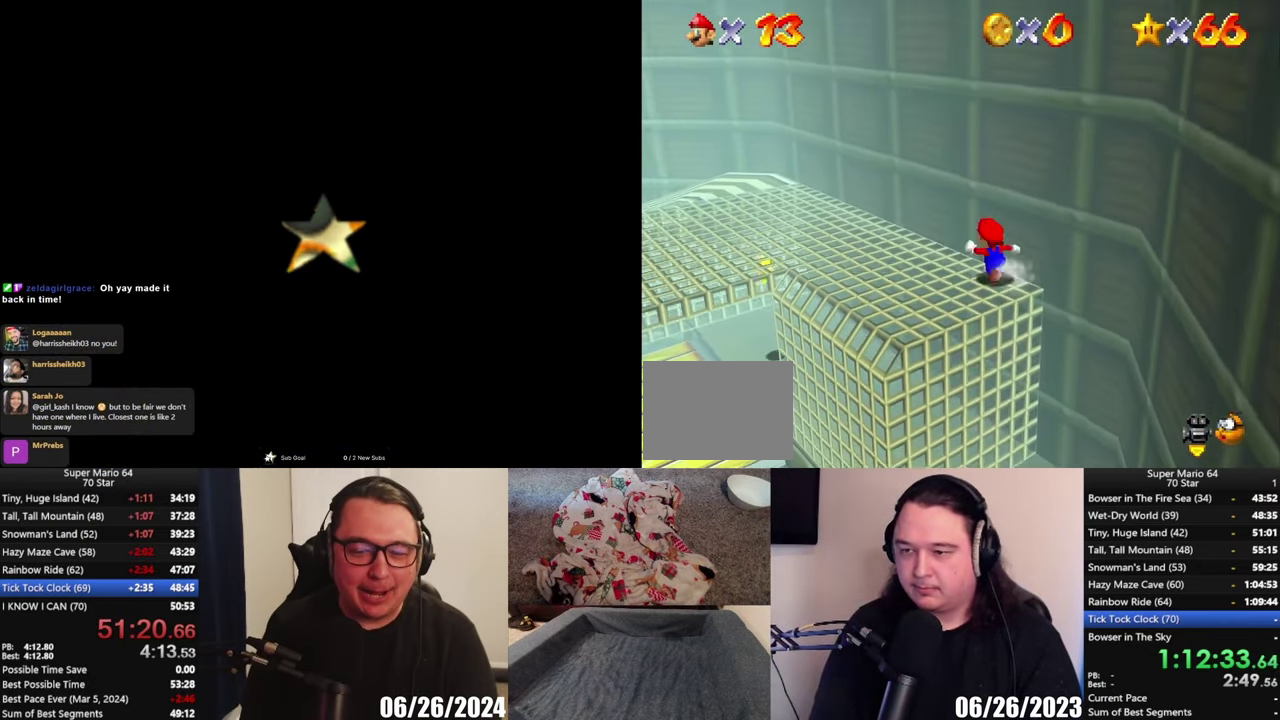
{"buttons": [], "left_stick": "up-left", "right_stick": "center", "events": [[167, "Y", "down"], [317, "Y", "up"]]}
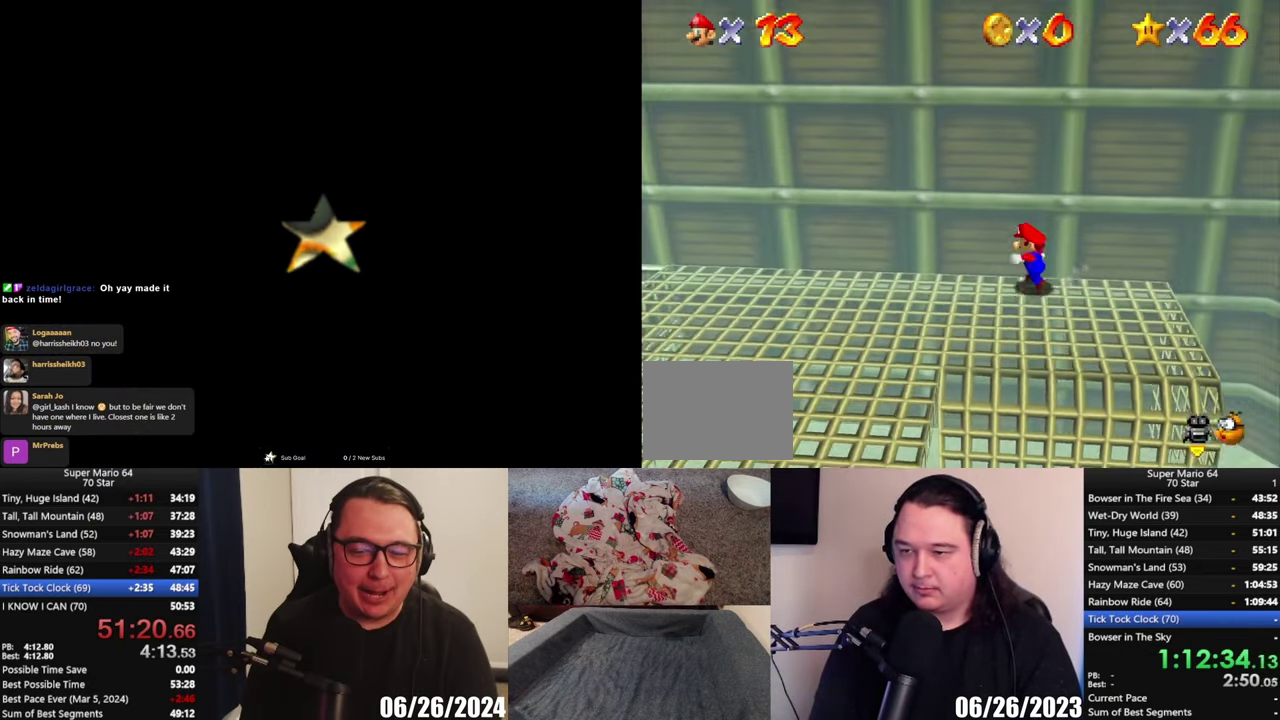
{"buttons": [], "left_stick": "down", "right_stick": "center", "events": [[67, "left_stick", "left"], [283, "left_stick", "down-left"], [400, "left_stick", "down"]]}
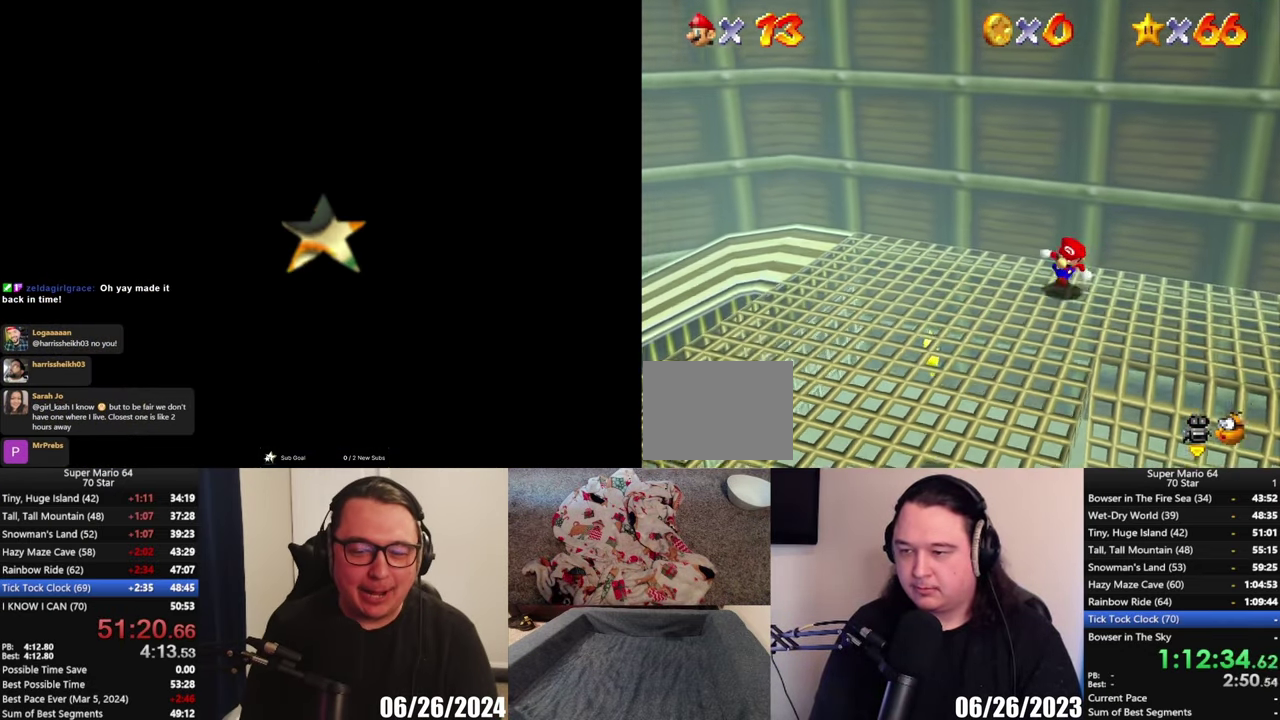
{"buttons": ["A"], "left_stick": "up", "right_stick": "center", "events": [[117, "left_stick", "up"], [433, "A", "down"]]}
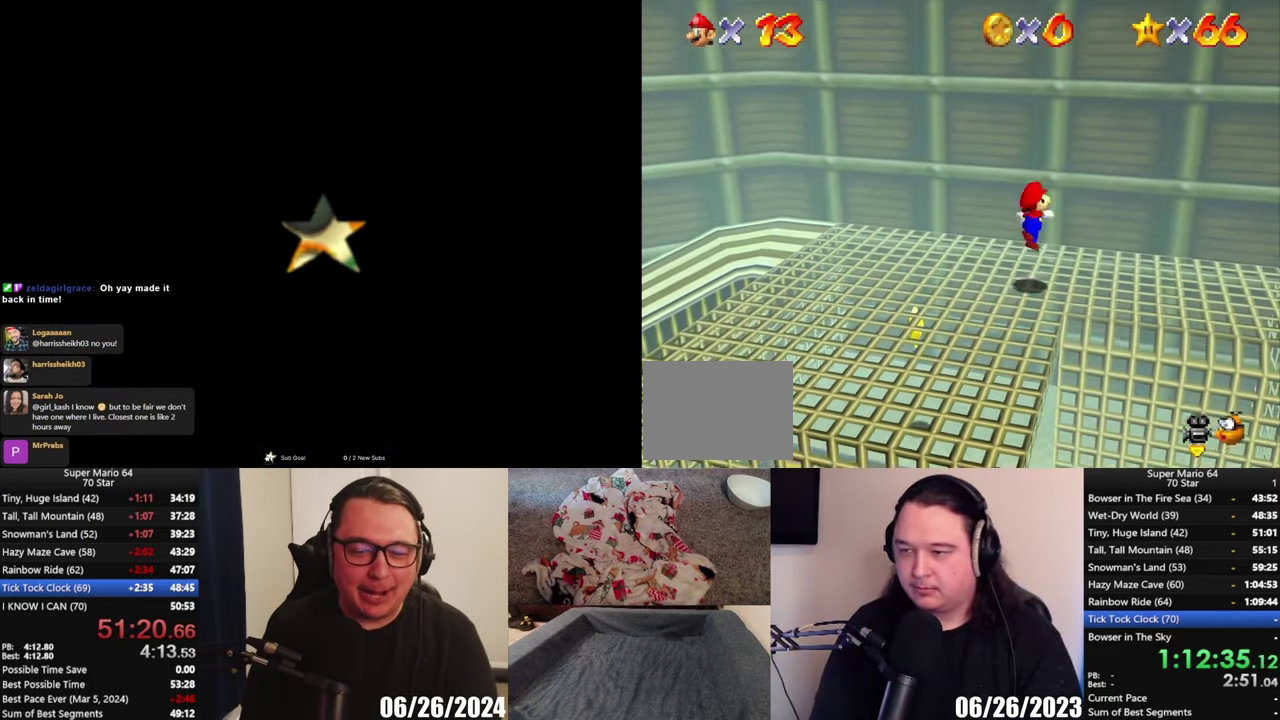
{"buttons": [], "left_stick": "down", "right_stick": "center", "events": [[267, "left_stick", "up-right"], [400, "A", "up"], [483, "left_stick", "down"]]}
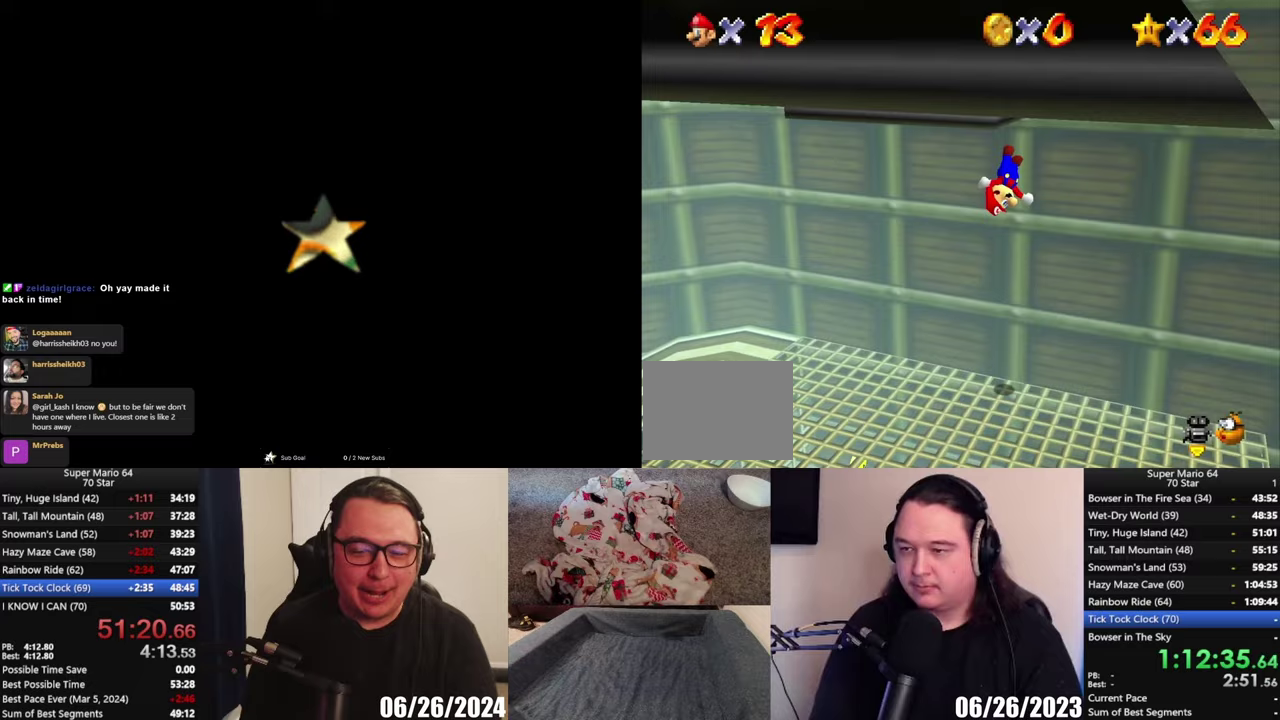
{"buttons": [], "left_stick": "center", "right_stick": "center", "events": [[17, "A", "down"], [233, "left_stick", "center"], [383, "A", "up"]]}
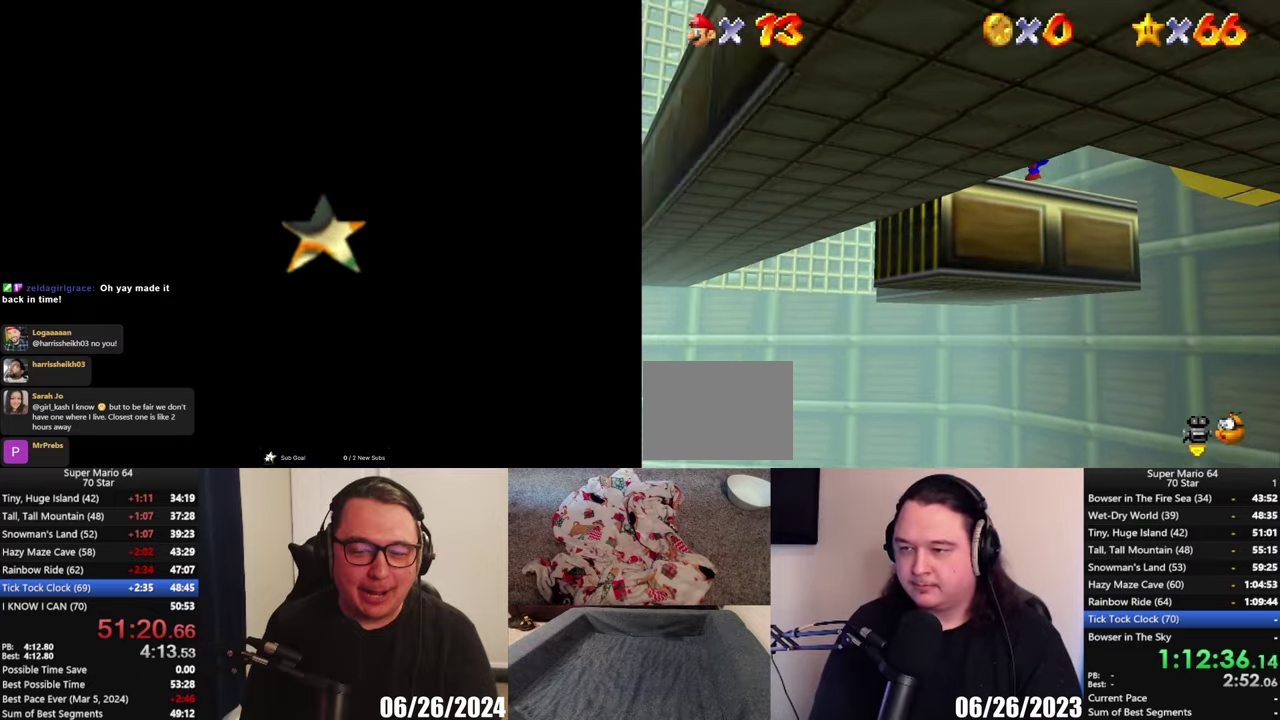
{"buttons": [], "left_stick": "center", "right_stick": "center", "events": []}
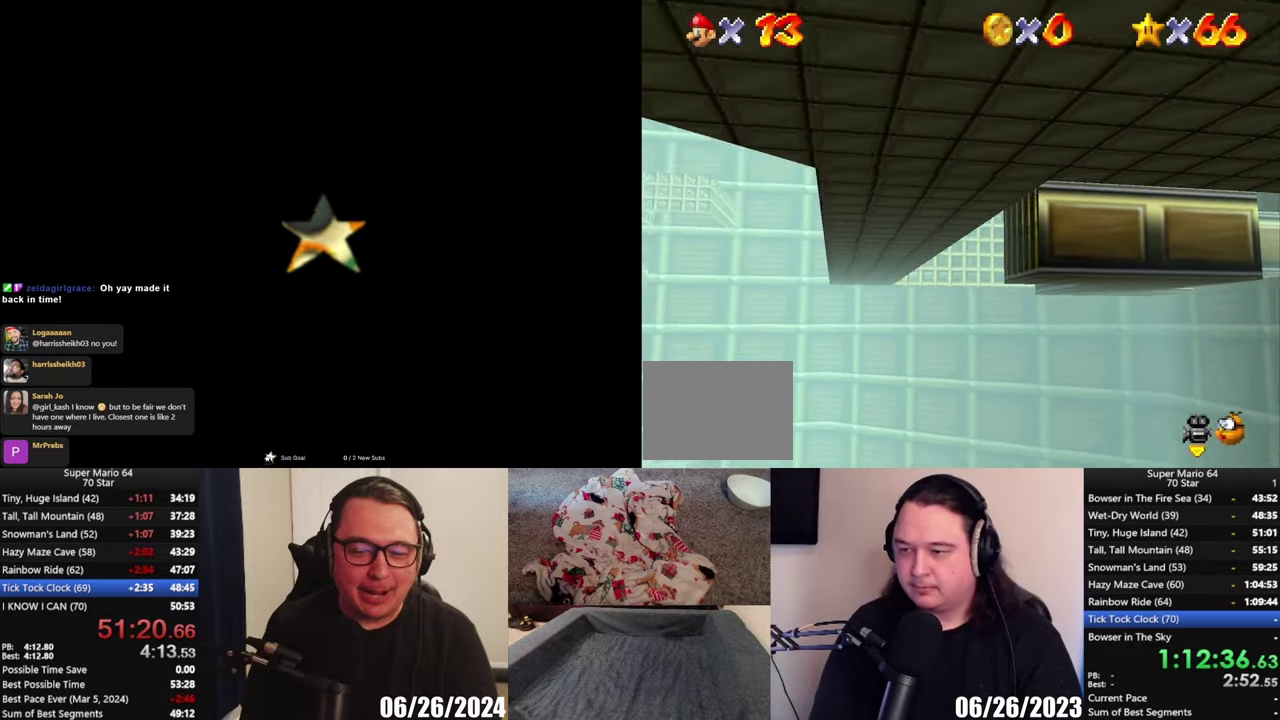
{"buttons": [], "left_stick": "up-right", "right_stick": "center", "events": [[300, "left_stick", "right"], [467, "left_stick", "up-right"]]}
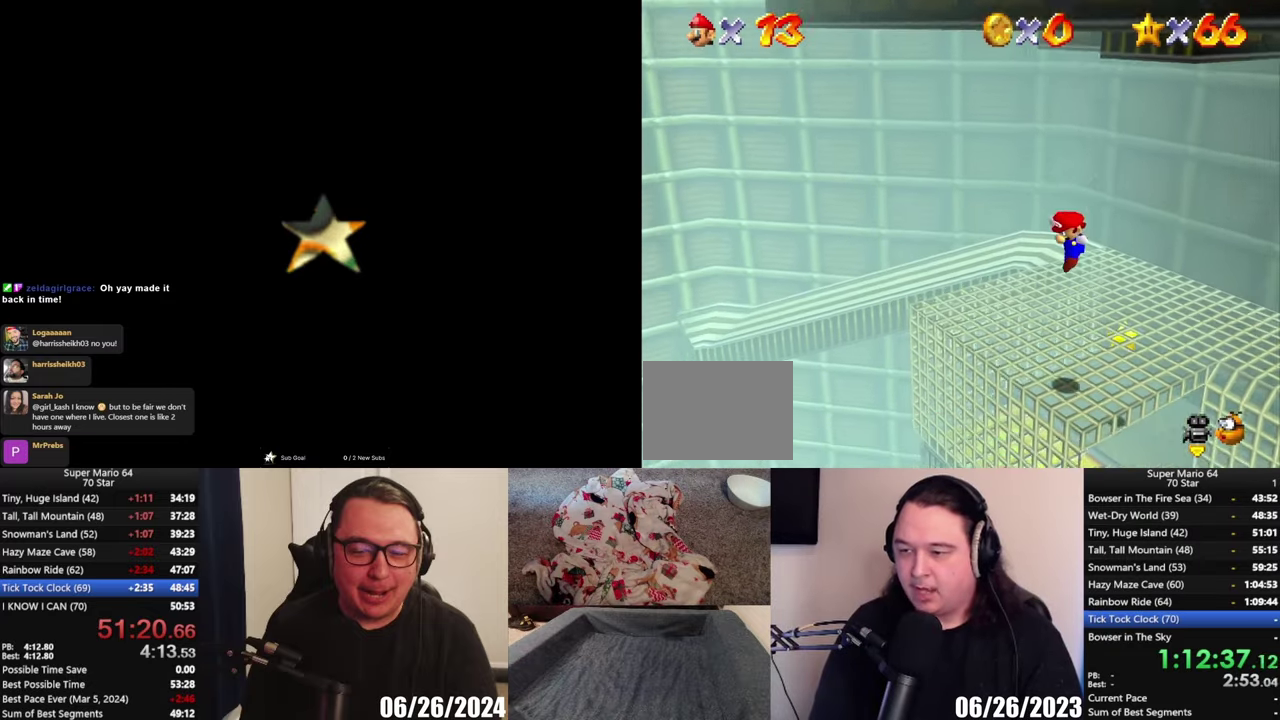
{"buttons": [], "left_stick": "up-right", "right_stick": "center", "events": []}
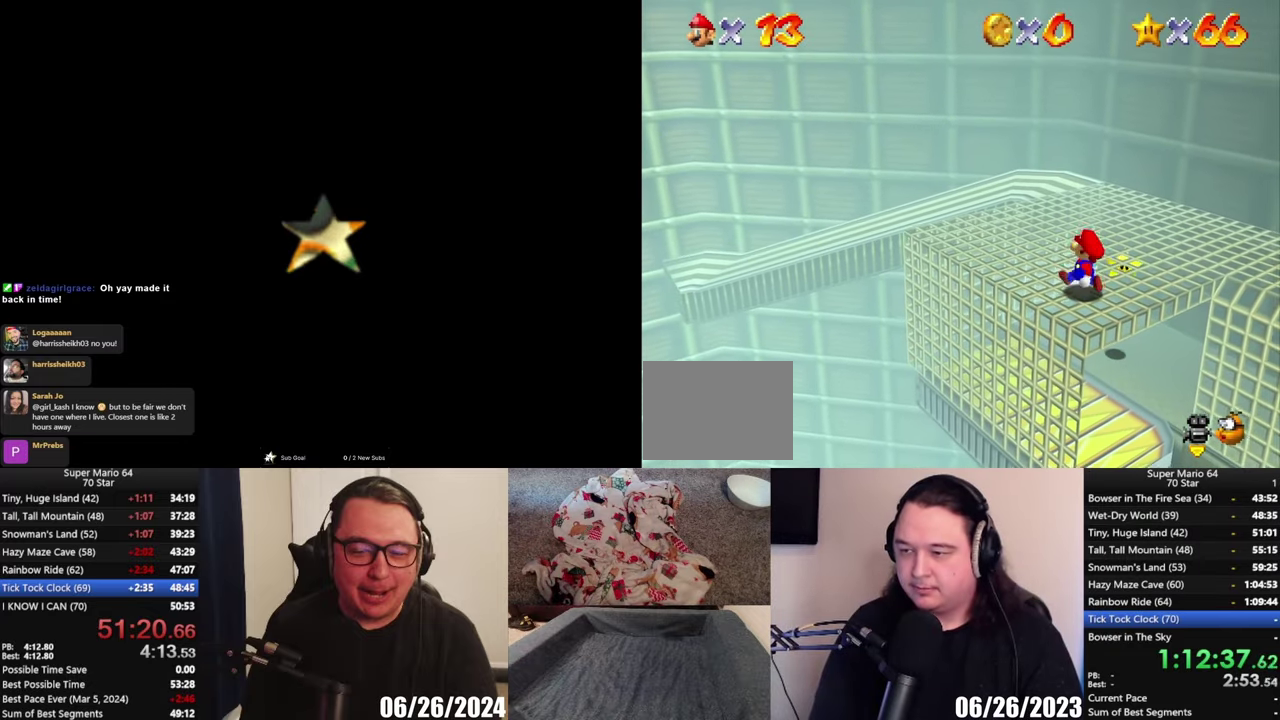
{"buttons": [], "left_stick": "center", "right_stick": "center", "events": [[267, "Y", "down"], [383, "Y", "up"], [383, "left_stick", "center"]]}
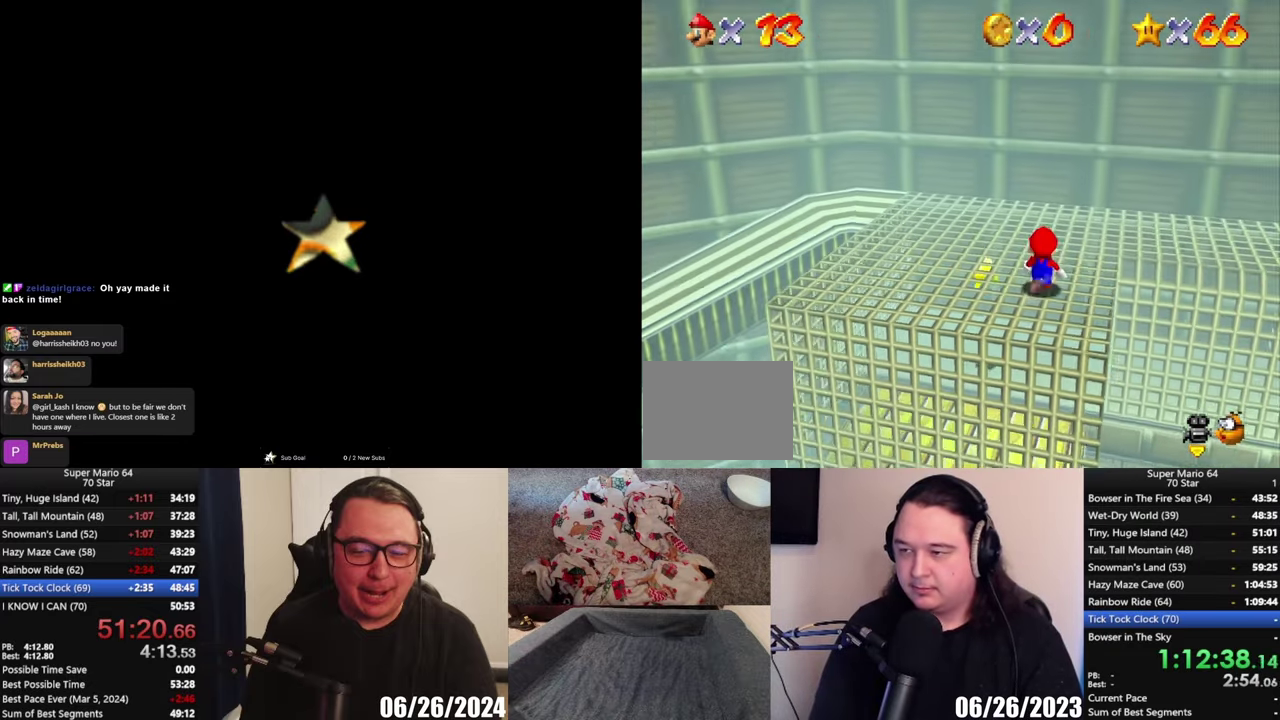
{"buttons": [], "left_stick": "up", "right_stick": "center", "events": [[167, "left_stick", "up-right"], [433, "left_stick", "up"]]}
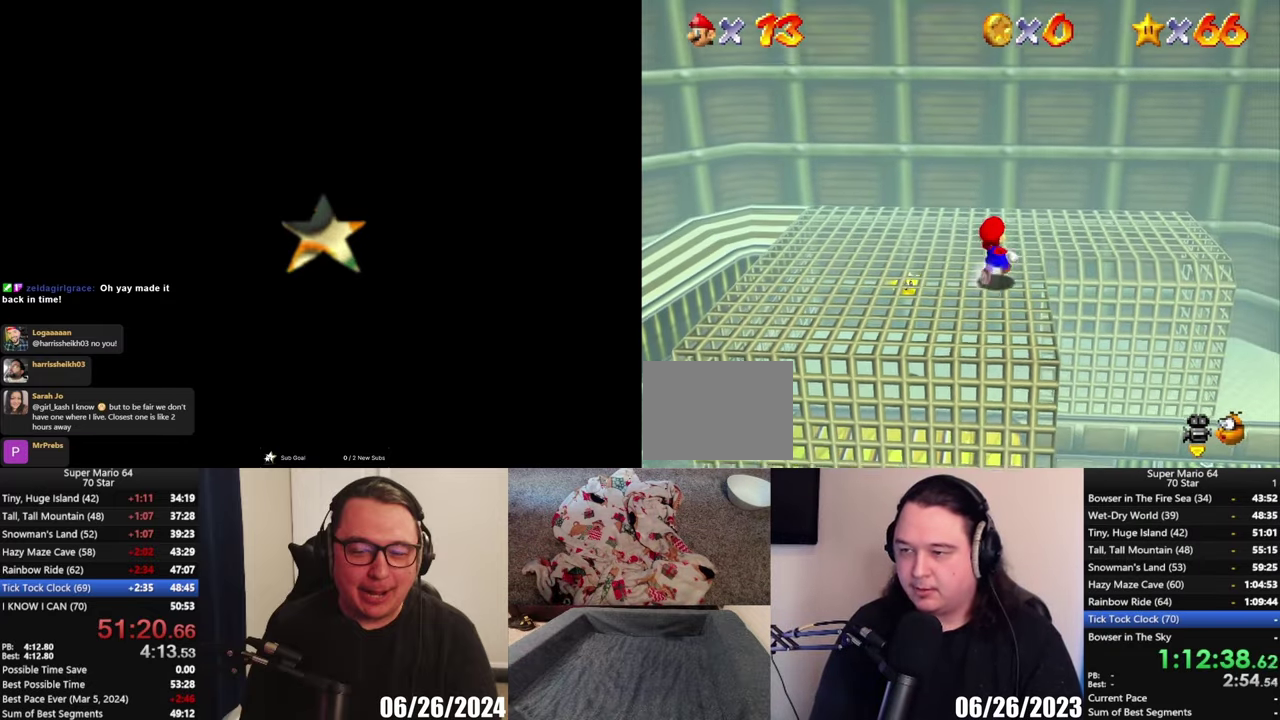
{"buttons": [], "left_stick": "up", "right_stick": "center", "events": []}
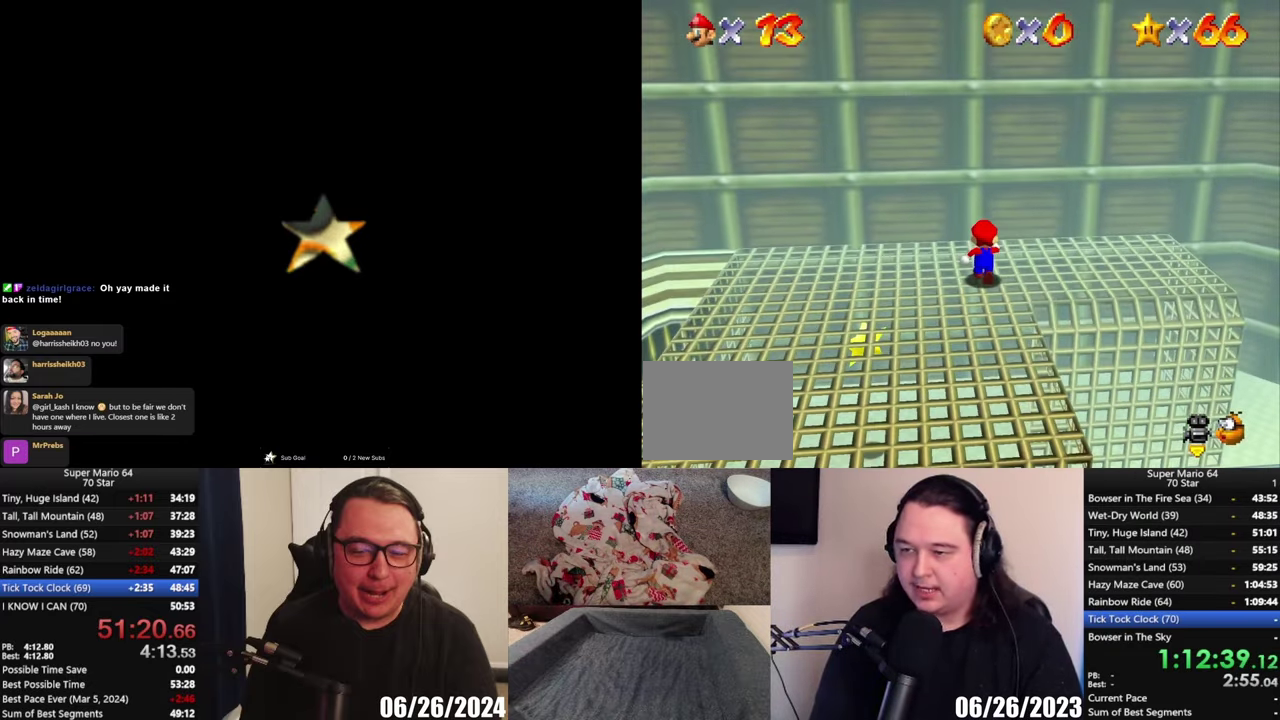
{"buttons": [], "left_stick": "down", "right_stick": "center", "events": [[167, "left_stick", "down"]]}
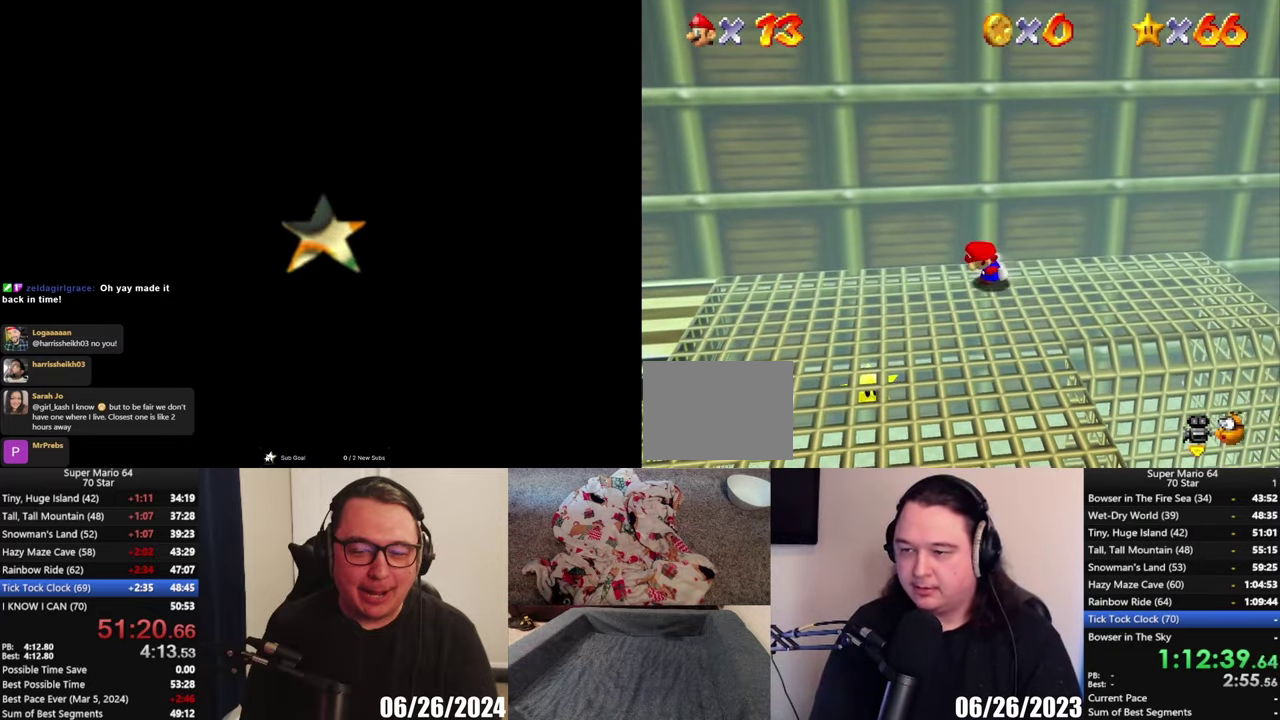
{"buttons": [], "left_stick": "up", "right_stick": "center", "events": [[417, "left_stick", "up"]]}
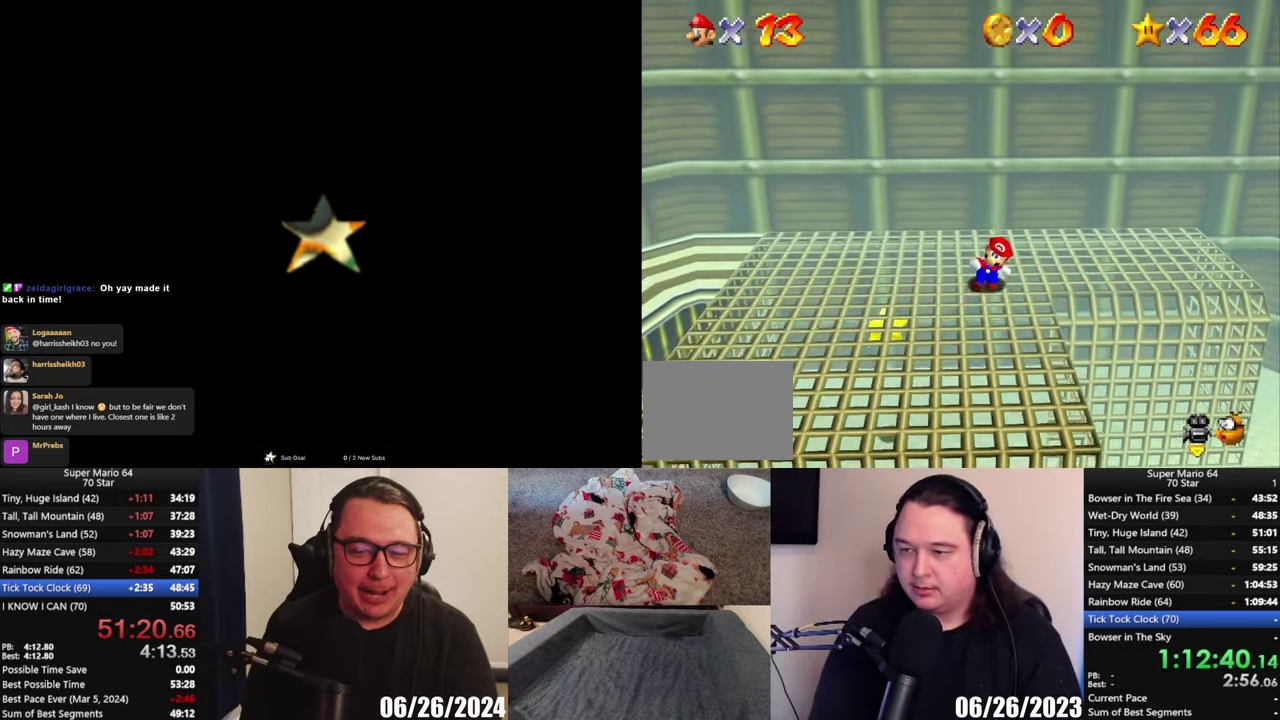
{"buttons": ["A"], "left_stick": "up", "right_stick": "center", "events": [[367, "A", "down"]]}
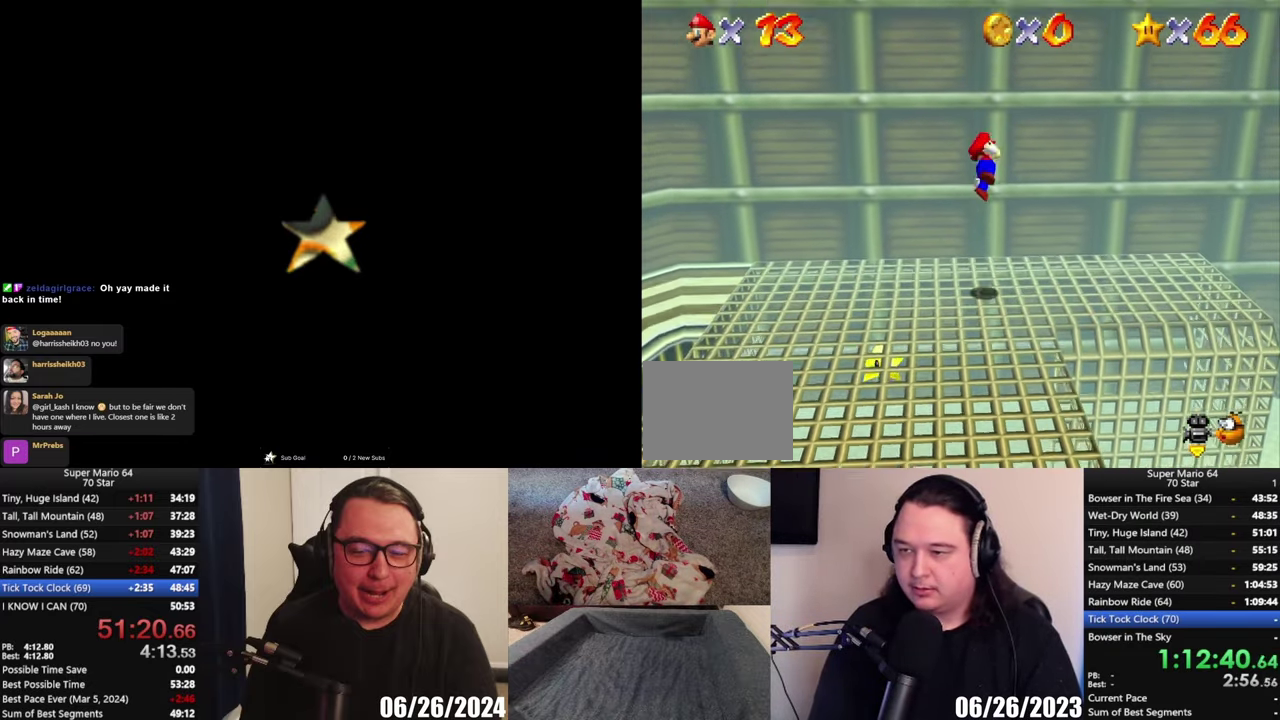
{"buttons": ["A"], "left_stick": "center", "right_stick": "center", "events": [[300, "A", "up"], [367, "left_stick", "down"], [467, "A", "down"], [500, "left_stick", "center"]]}
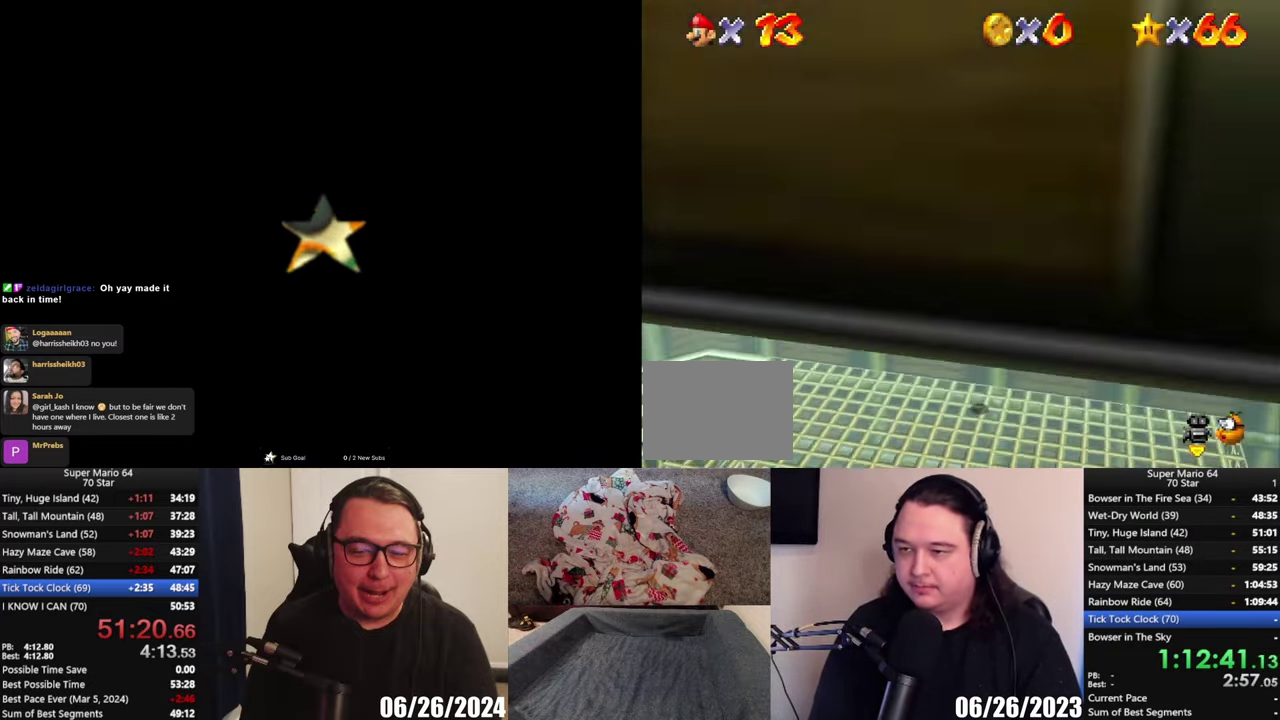
{"buttons": [], "left_stick": "down-left", "right_stick": "center", "events": [[50, "left_stick", "up-right"], [117, "left_stick", "up"], [367, "A", "up"], [367, "left_stick", "down-left"]]}
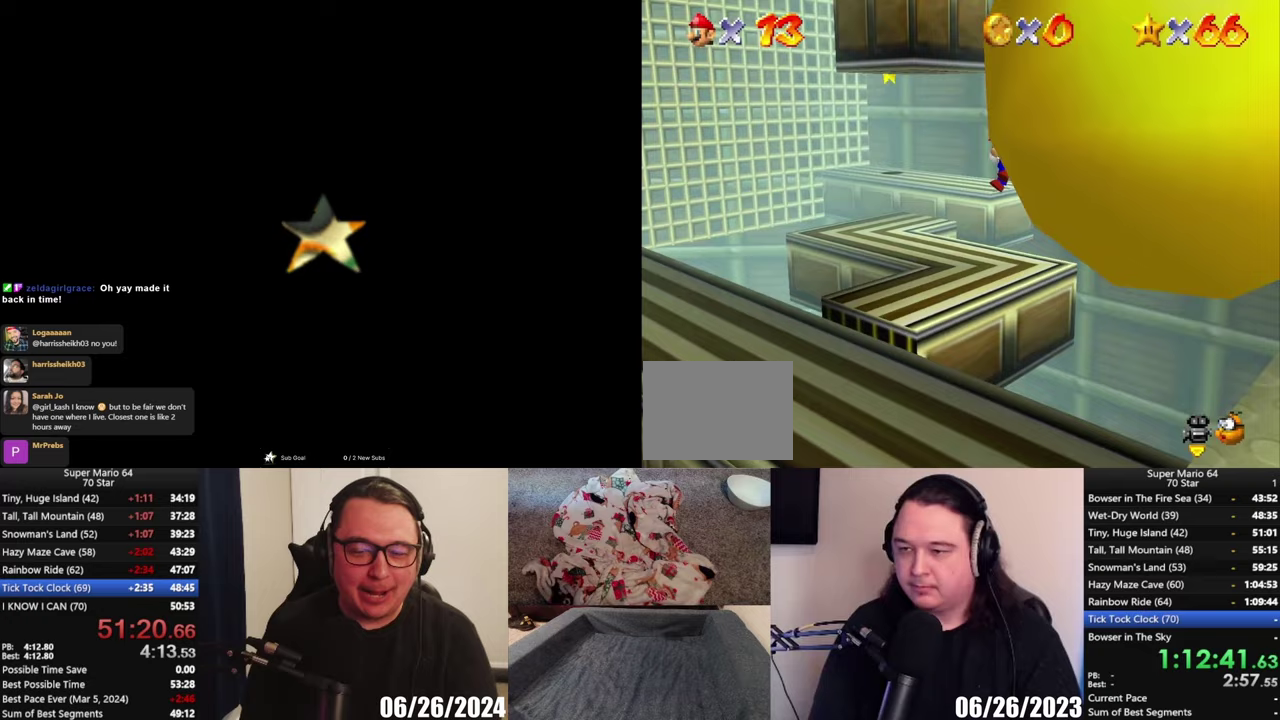
{"buttons": [], "left_stick": "center", "right_stick": "center", "events": [[167, "left_stick", "center"]]}
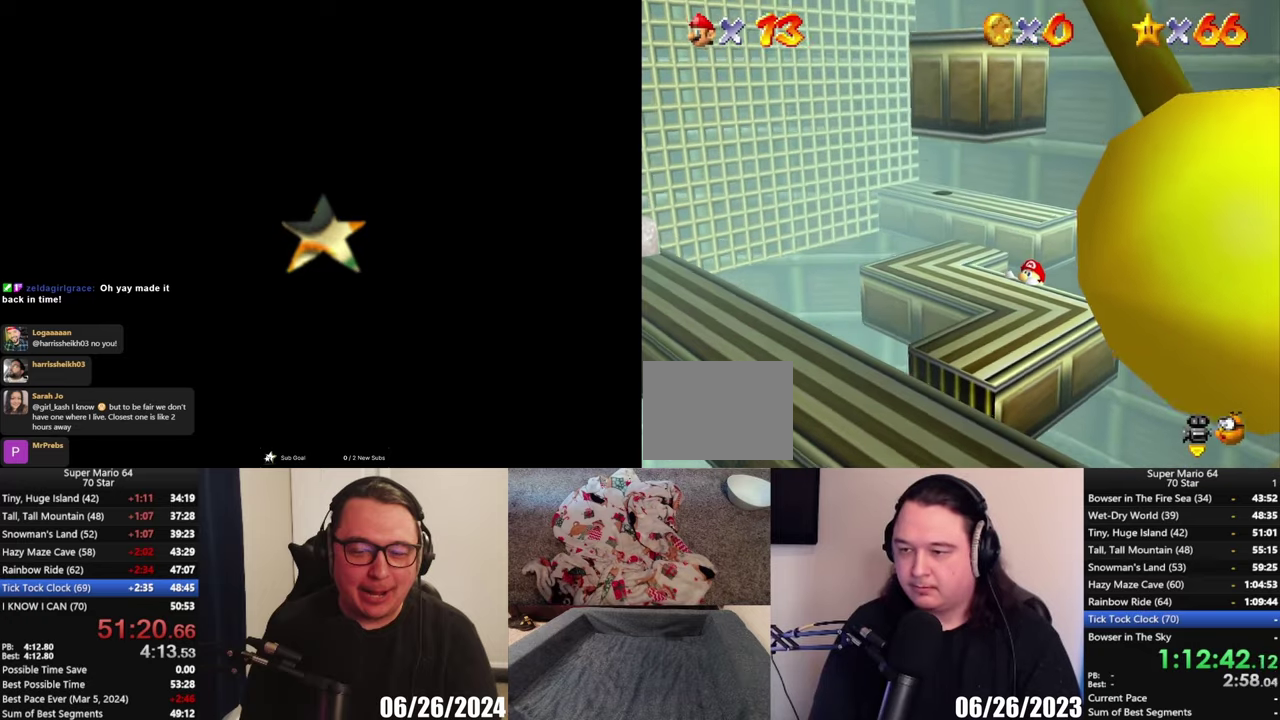
{"buttons": [], "left_stick": "down-left", "right_stick": "center", "events": [[67, "left_stick", "down-left"]]}
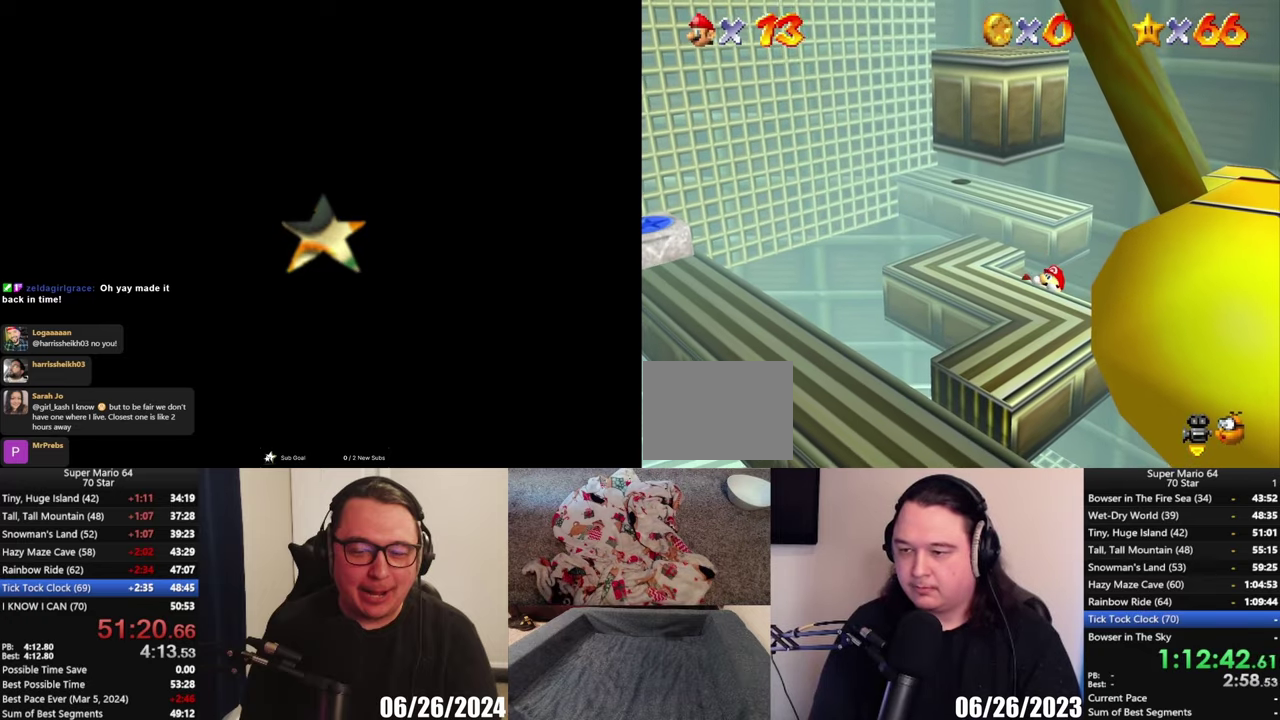
{"buttons": [], "left_stick": "center", "right_stick": "center", "events": [[267, "left_stick", "center"]]}
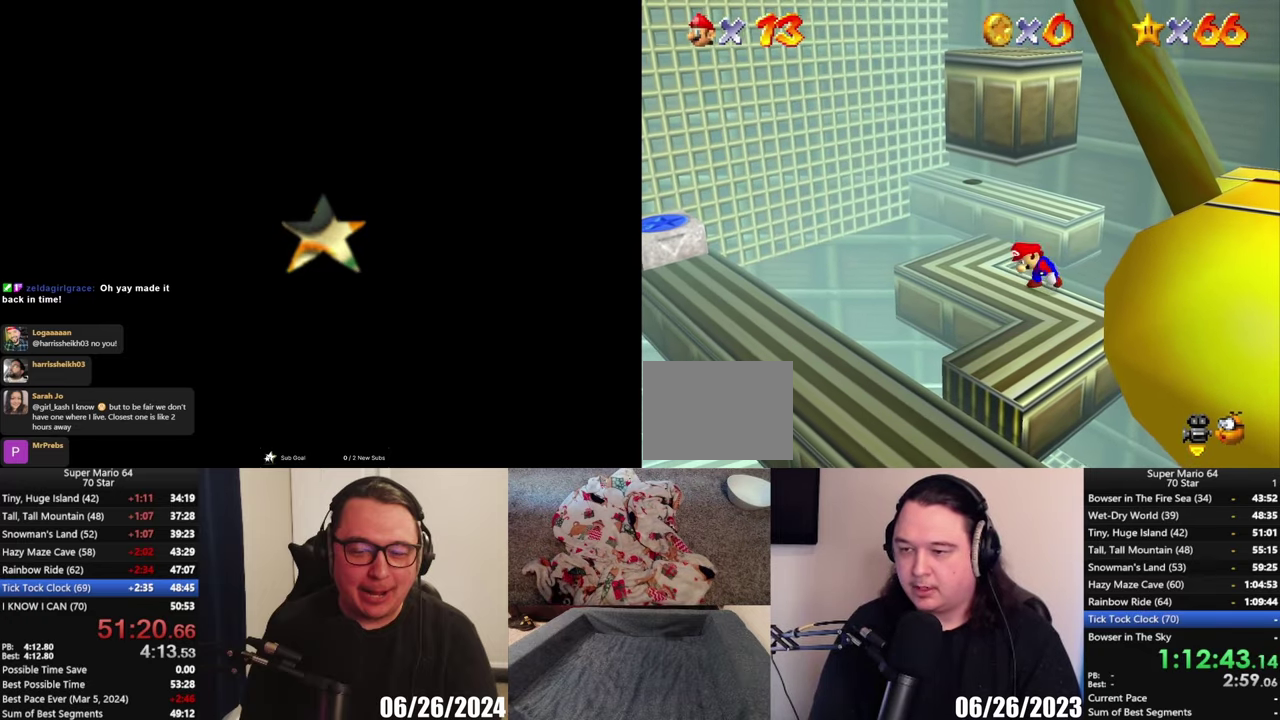
{"buttons": [], "left_stick": "up", "right_stick": "center", "events": [[33, "left_stick", "left"], [333, "left_stick", "up-left"], [433, "left_stick", "up"]]}
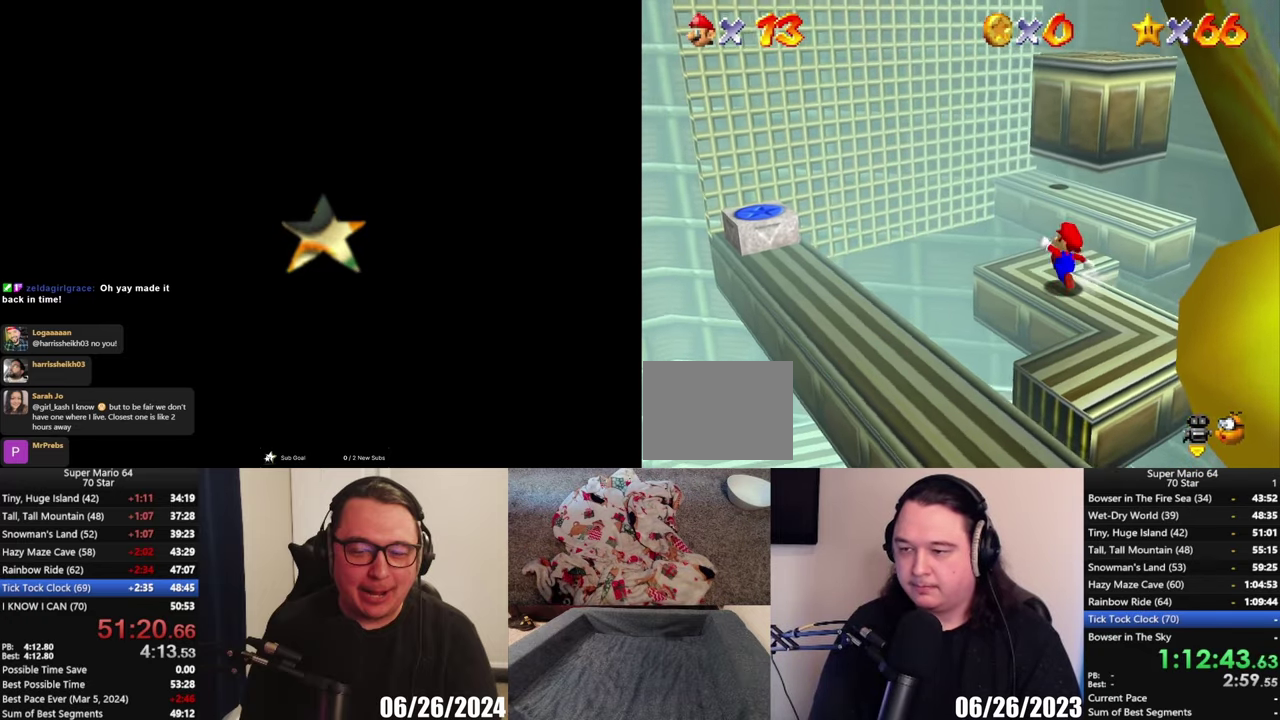
{"buttons": ["A", "L2"], "left_stick": "up-right", "right_stick": "center", "events": [[133, "L2", "down"], [167, "A", "down"], [383, "left_stick", "up-right"]]}
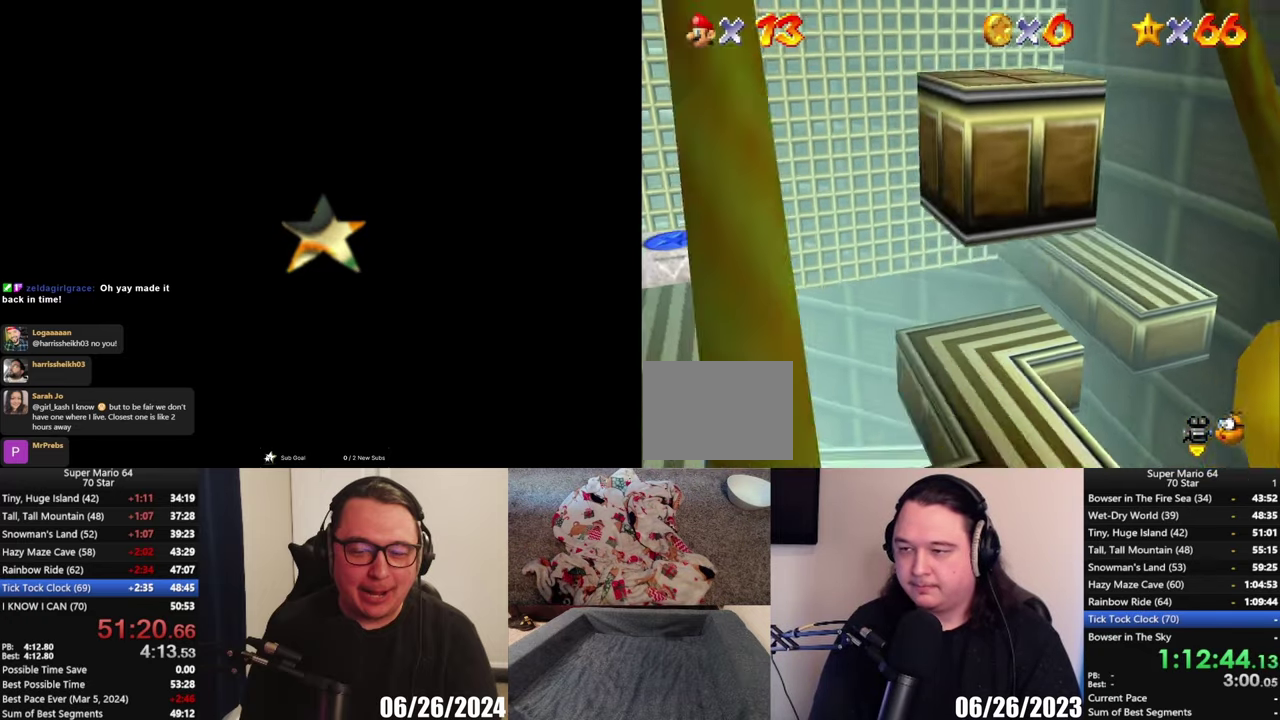
{"buttons": [], "left_stick": "center", "right_stick": "center", "events": [[133, "left_stick", "right"], [367, "A", "up"], [367, "L2", "up"], [367, "left_stick", "center"]]}